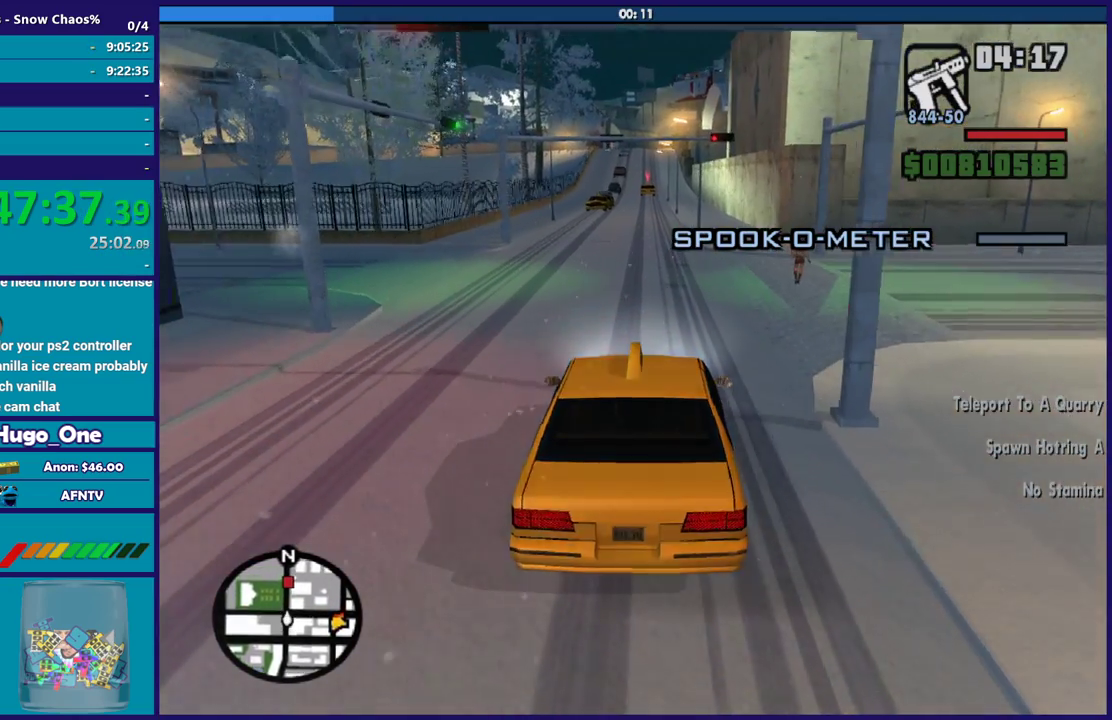
Gameplay with a controller (Xbox layout); each line is a JSON object with the inputs held at the frame after it. "events" lists button and stick changes between this image and that frame as [ms after this image, input, new state], when the widget could be followed in between.
{"buttons": ["R2"], "left_stick": "left", "right_stick": "up-left", "events": [[234, "R2", "down"], [234, "left_stick", "down-right"], [267, "right_stick", "up-left"], [334, "left_stick", "center"], [467, "left_stick", "left"]]}
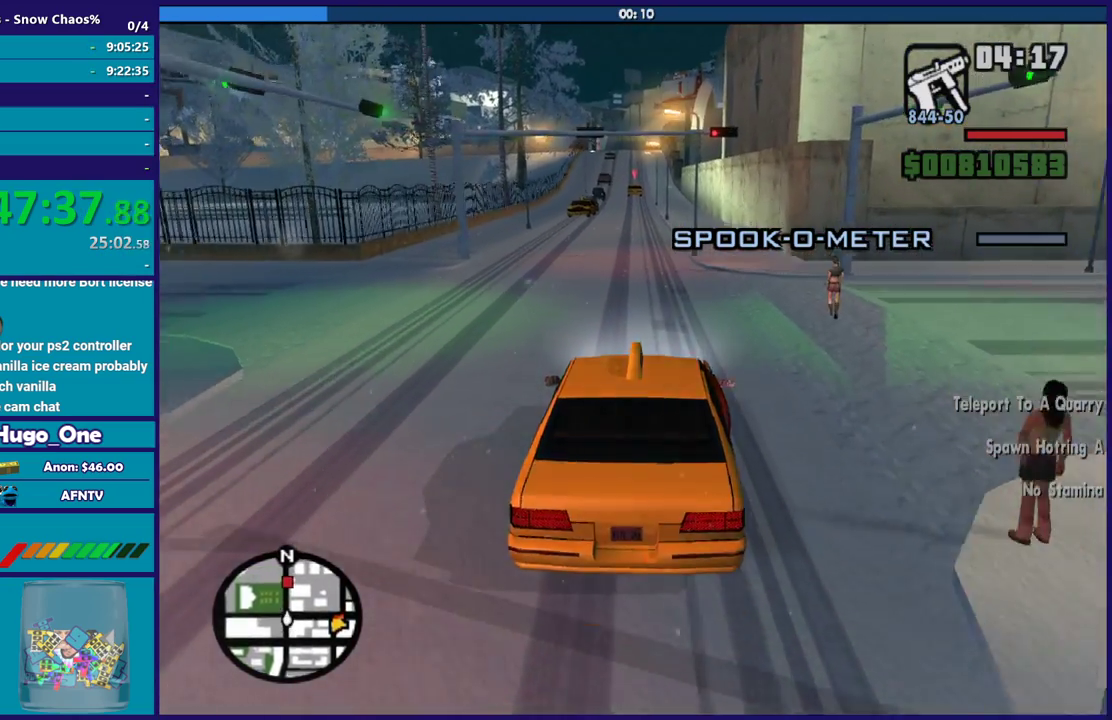
{"buttons": [], "left_stick": "up-left", "right_stick": "down-left", "events": [[101, "left_stick", "center"], [101, "right_stick", "left"], [301, "R2", "up"], [367, "right_stick", "down-left"], [501, "left_stick", "up-left"]]}
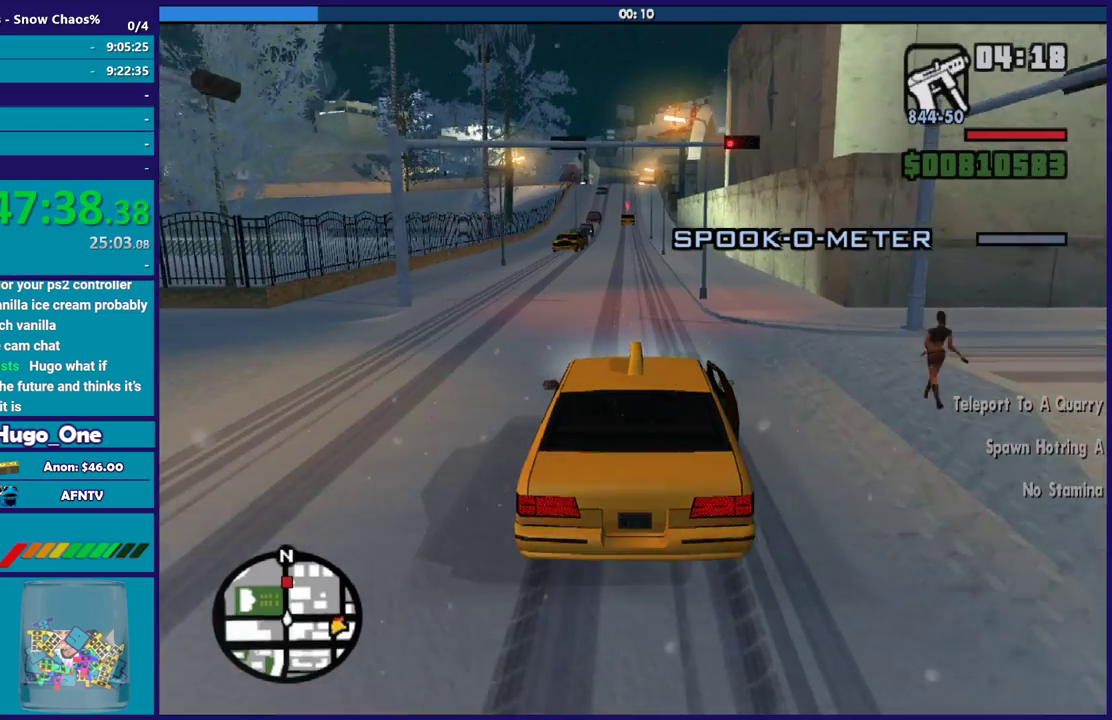
{"buttons": ["R2"], "left_stick": "center", "right_stick": "left", "events": [[100, "left_stick", "center"], [133, "R2", "down"], [167, "right_stick", "left"], [400, "left_stick", "down-right"], [500, "left_stick", "center"]]}
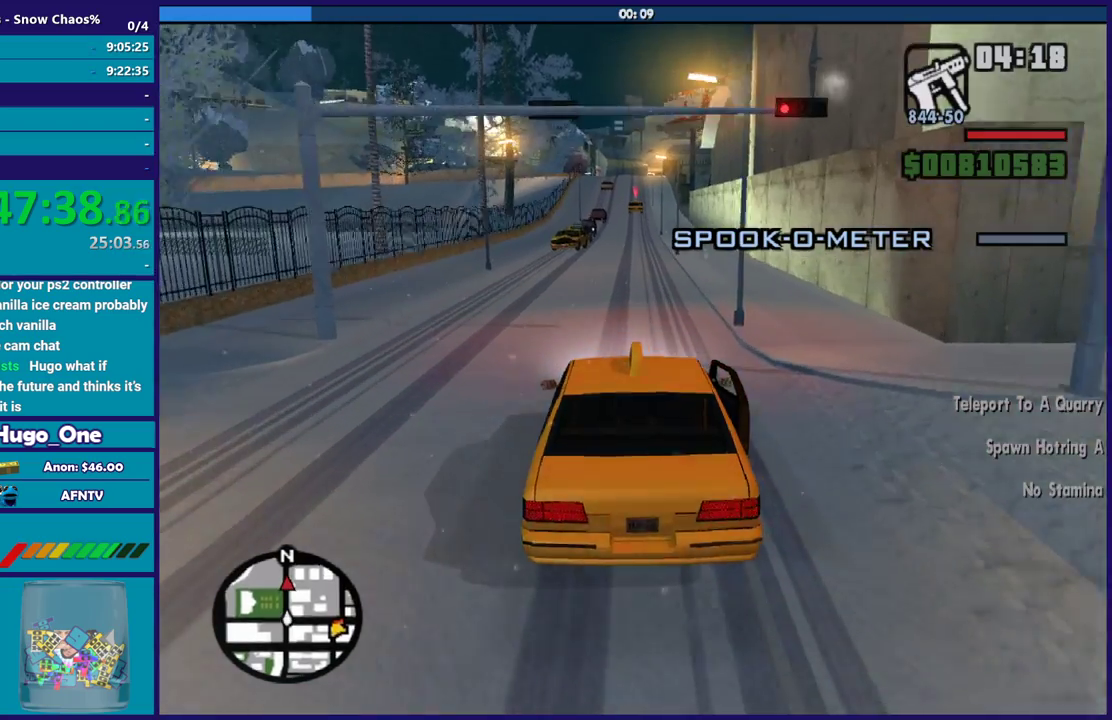
{"buttons": ["R2"], "left_stick": "center", "right_stick": "down-left", "events": [[134, "right_stick", "down-left"]]}
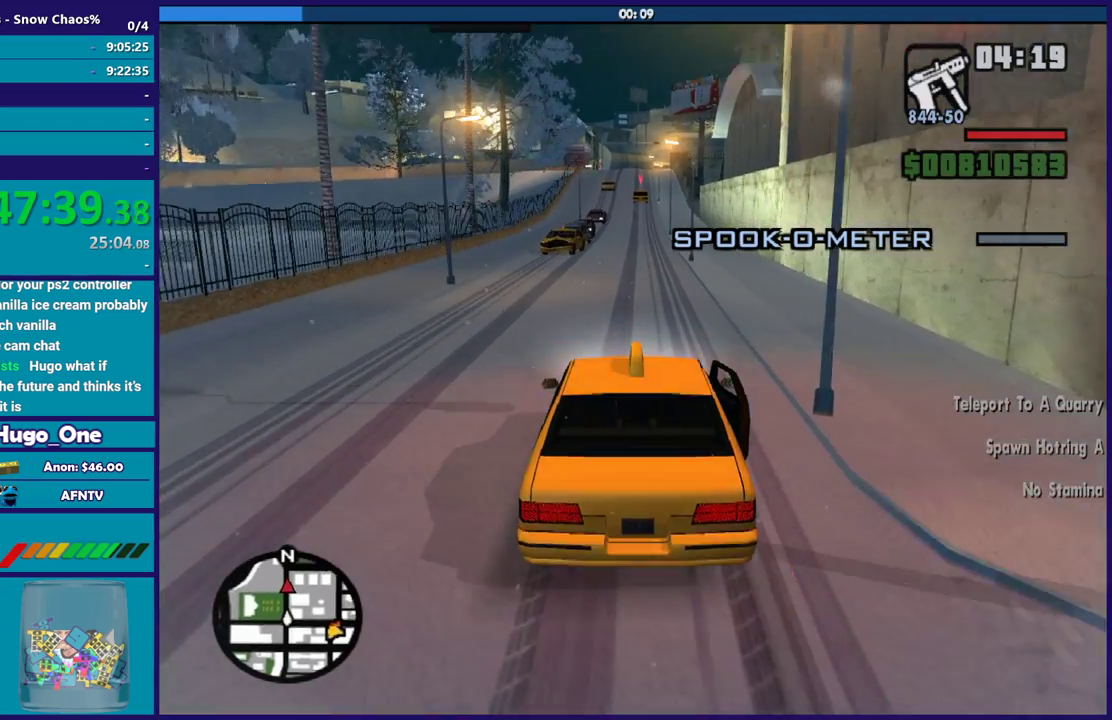
{"buttons": ["R2"], "left_stick": "center", "right_stick": "down-left", "events": []}